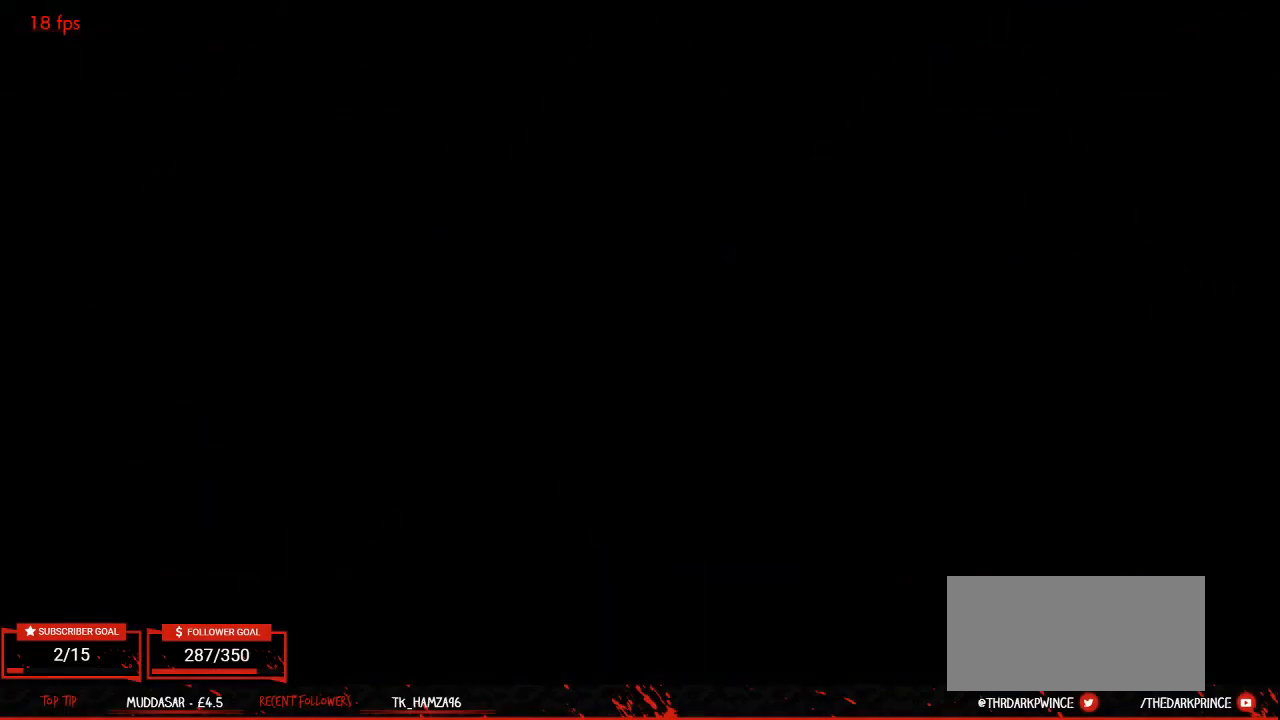
Gameplay with a controller (arcade stick); each line is a JSON object with the inputs held at the frame after it. "events" lists button and stick changes between this image and that frame as [ms after this image, input, new state], when the widget could be followed in between. Not read: L3 R3.
{"buttons": ["START"], "left_stick": "center", "events": [[117, "START", "down"], [183, "START", "up"], [267, "START", "down"], [367, "START", "up"], [450, "START", "down"]]}
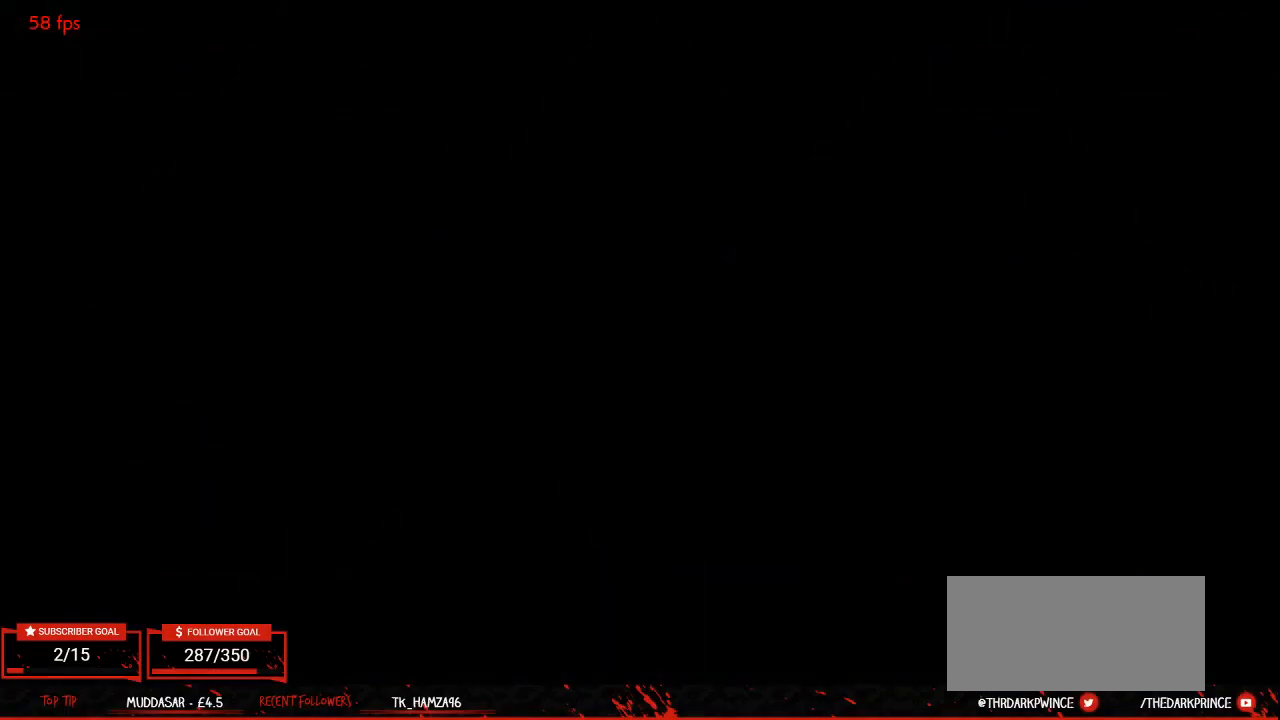
{"buttons": ["START"], "left_stick": "center", "events": [[17, "START", "up"], [100, "START", "down"], [200, "START", "up"], [283, "START", "down"], [367, "START", "up"], [450, "START", "down"]]}
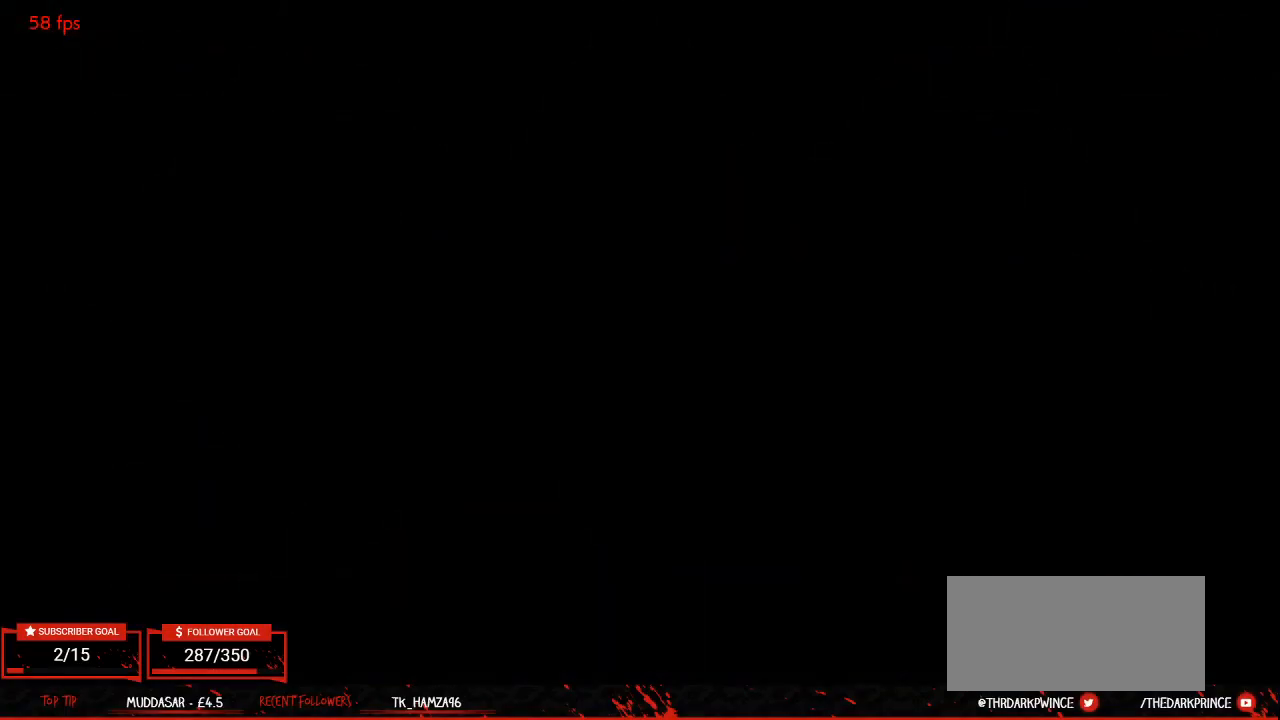
{"buttons": ["START"], "left_stick": "center", "events": [[50, "START", "up"], [117, "START", "down"], [217, "START", "up"], [317, "START", "down"], [400, "START", "up"], [467, "START", "down"]]}
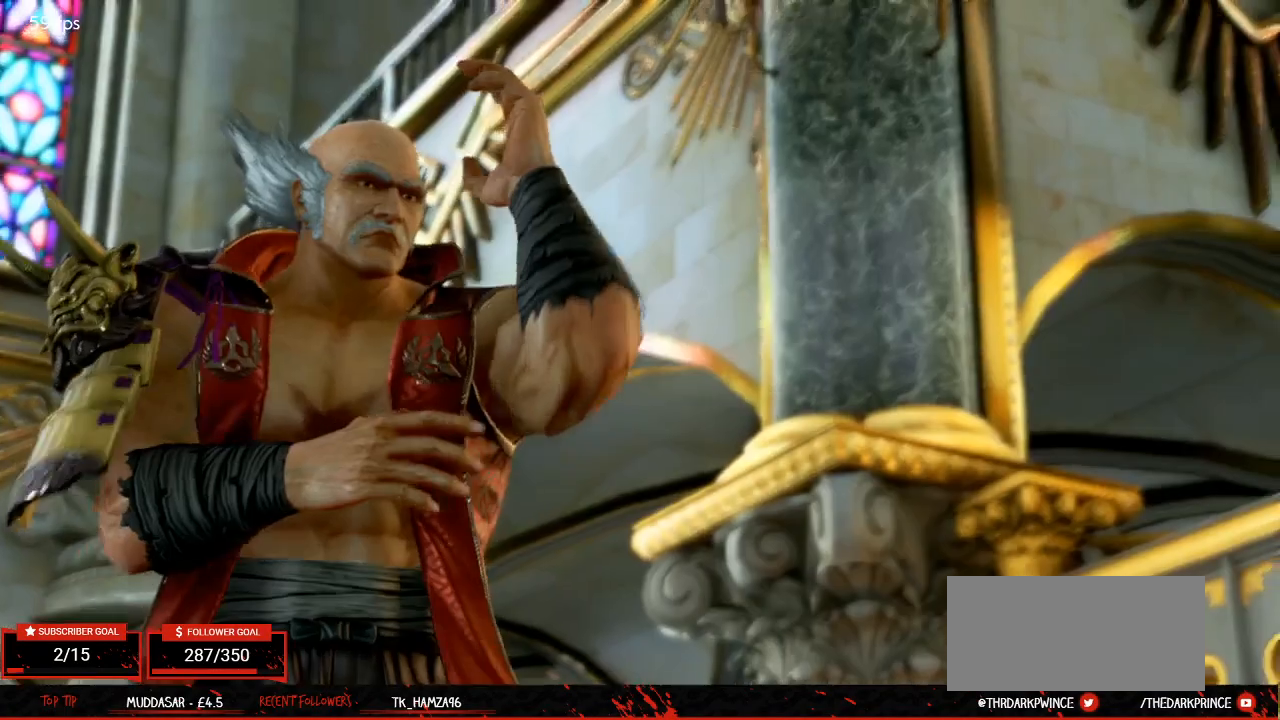
{"buttons": [], "left_stick": "center", "events": [[67, "START", "up"], [133, "START", "down"], [233, "START", "up"], [267, "START", "down"], [350, "START", "up"]]}
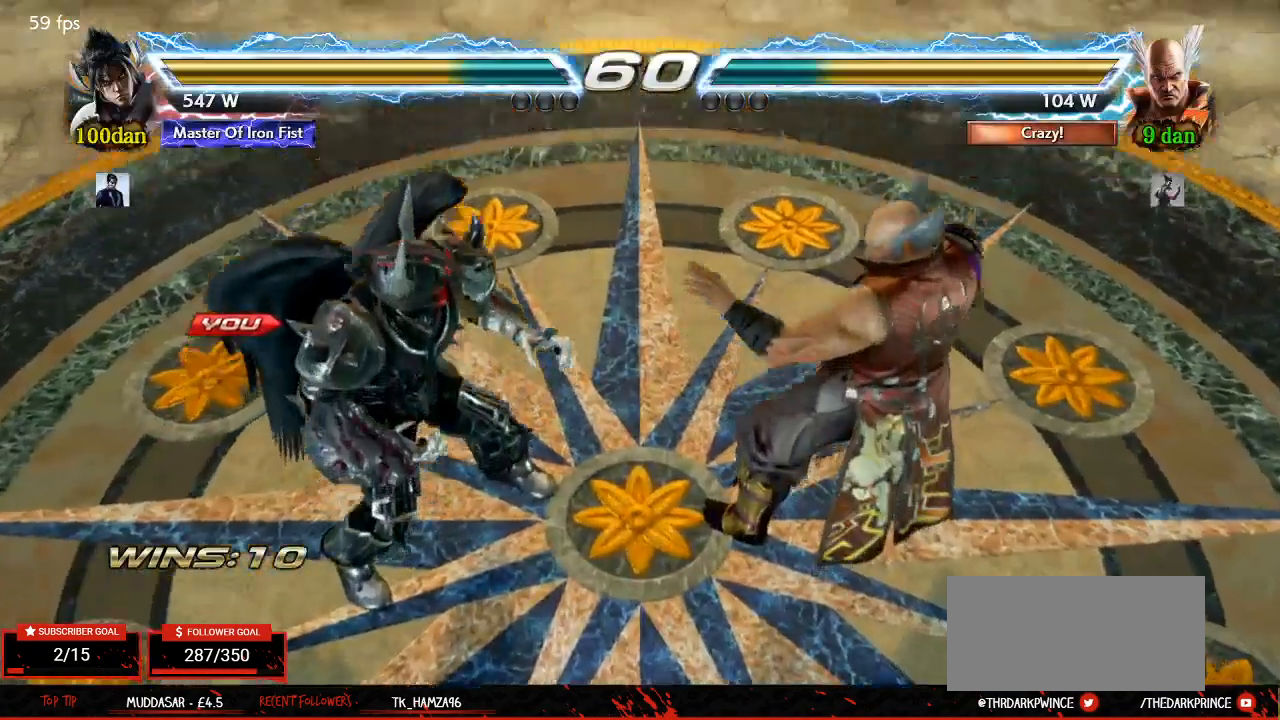
{"buttons": [], "left_stick": "center", "events": []}
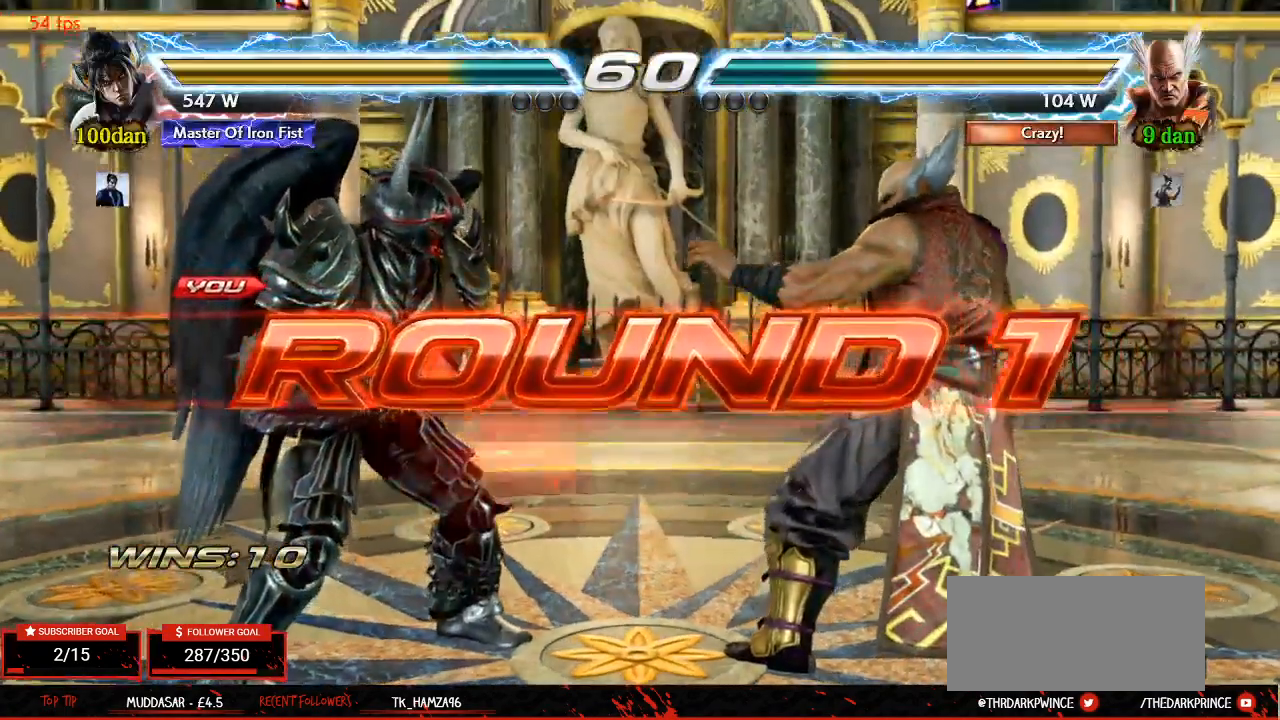
{"buttons": [], "left_stick": "center"}
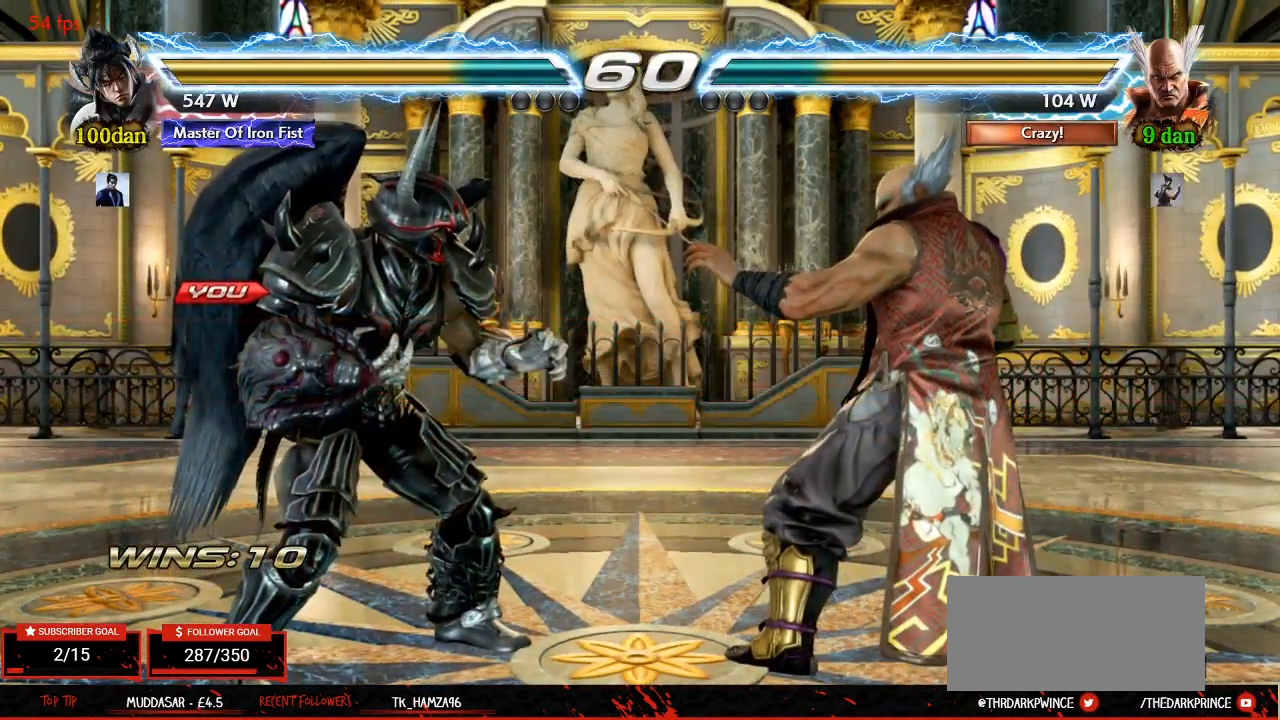
{"buttons": [], "left_stick": "center", "events": [[333, "TRIANGLE", "down"], [417, "R1", "down"], [433, "TRIANGLE", "up"], [483, "R1", "up"]]}